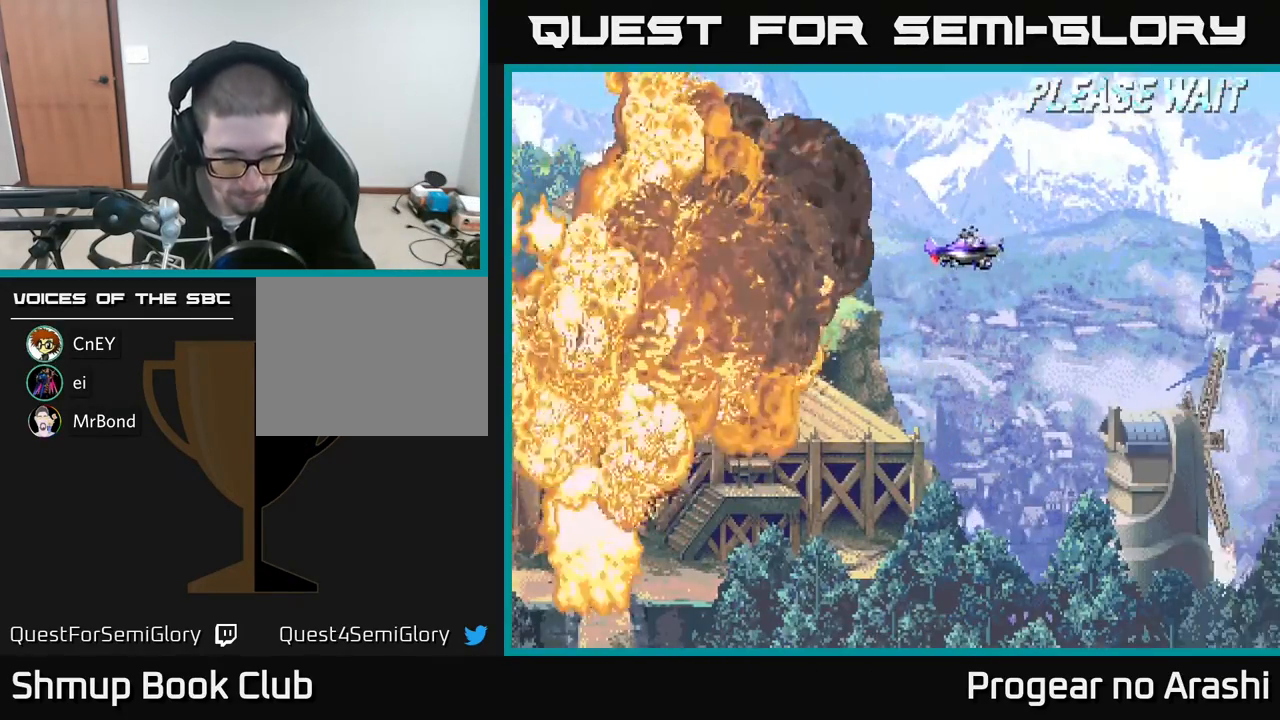
Gameplay with a controller (Xbox layout); each line is a JSON object with the inputs held at the frame after it. "events" lists button and stick changes between this image and that frame as [ms after this image, input, new state], when the widget could be followed in between. Not read: right_stick.
{"buttons": [], "left_stick": "center", "events": []}
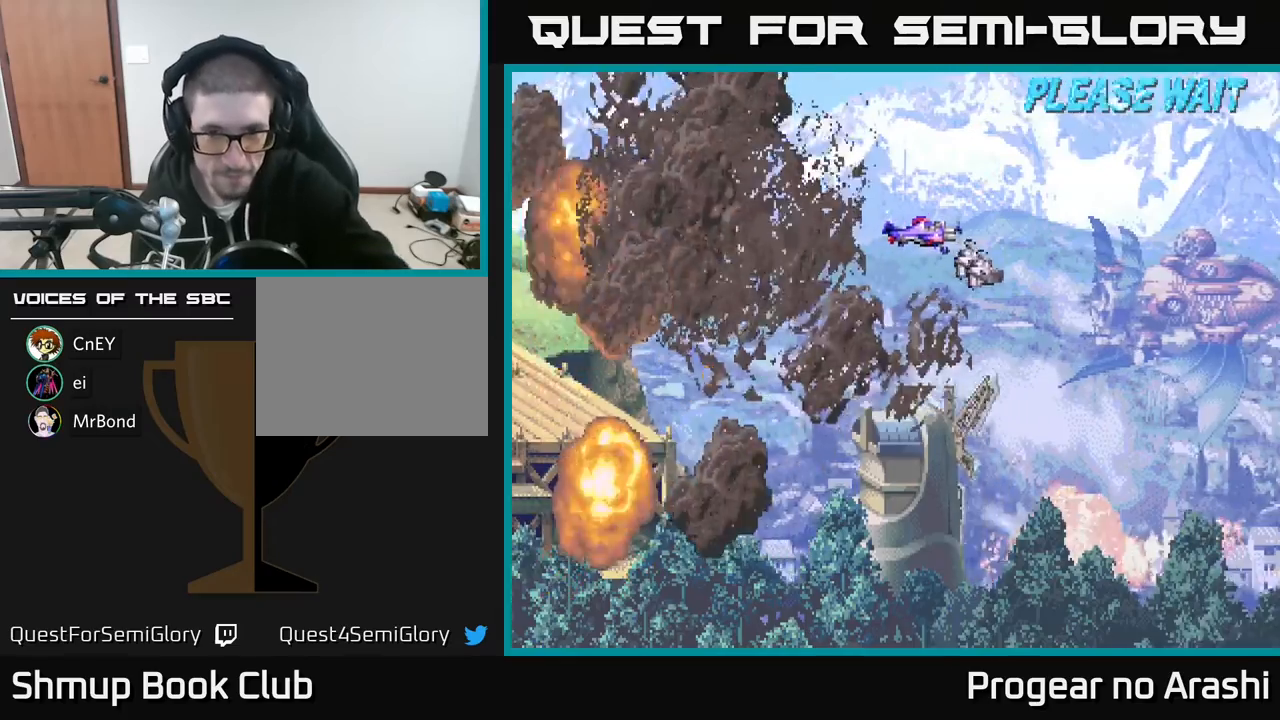
{"buttons": [], "left_stick": "center", "events": []}
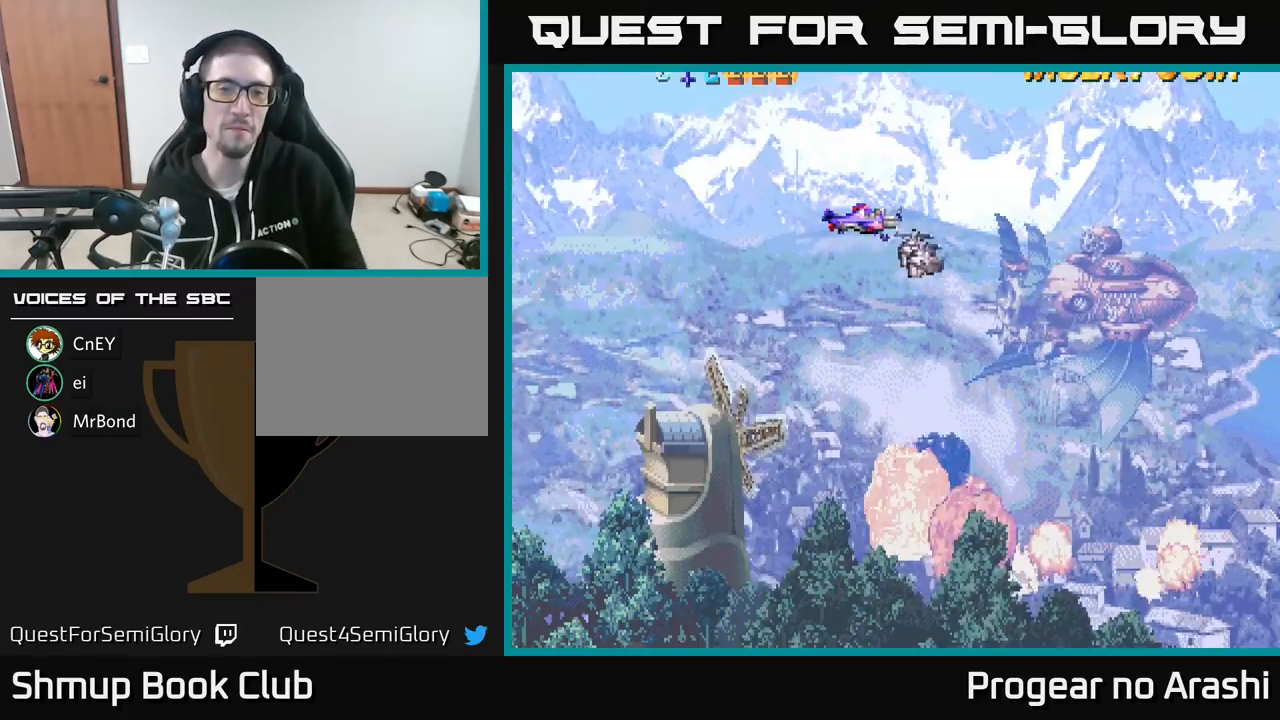
{"buttons": ["DPAD_DOWN"], "left_stick": "center", "events": [[467, "DPAD_DOWN", "down"]]}
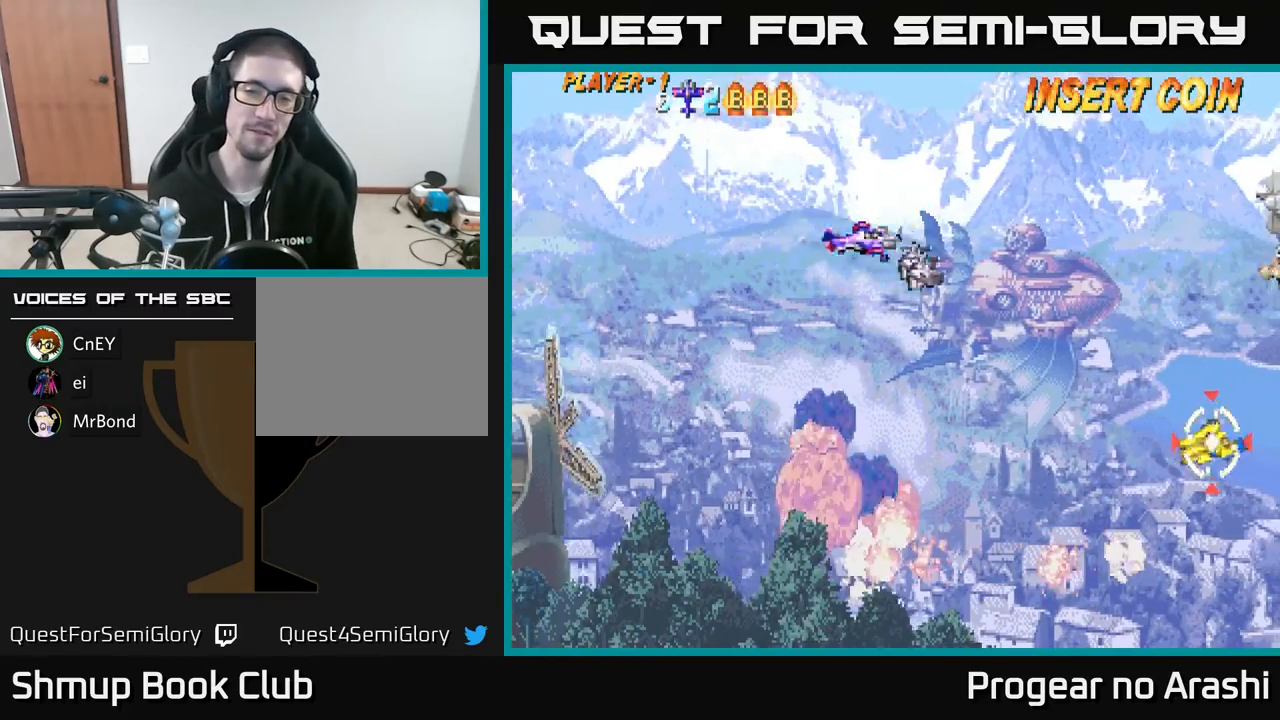
{"buttons": ["X", "DPAD_LEFT"], "left_stick": "center", "events": [[300, "DPAD_RIGHT", "down"], [317, "DPAD_DOWN", "up"], [317, "X", "down"], [383, "DPAD_RIGHT", "up"], [433, "DPAD_LEFT", "down"]]}
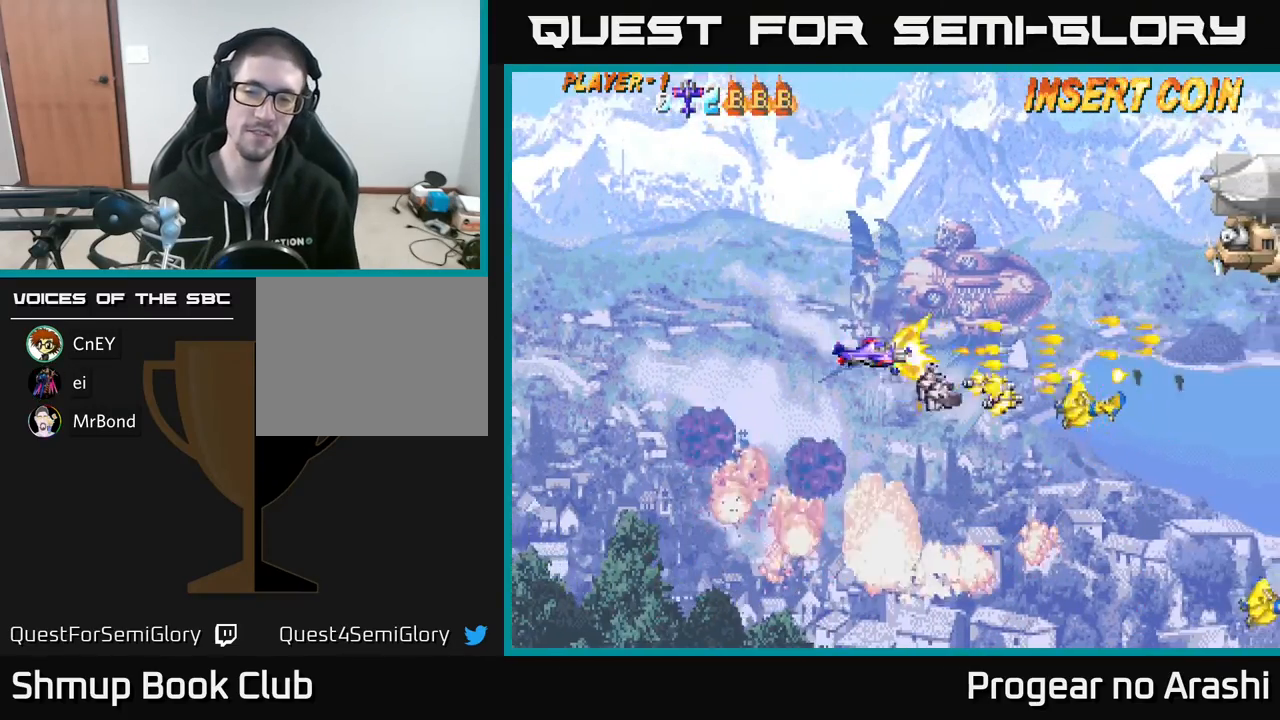
{"buttons": ["DPAD_UP"], "left_stick": "center", "events": [[50, "DPAD_UP", "down"], [100, "DPAD_LEFT", "up"], [100, "X", "up"]]}
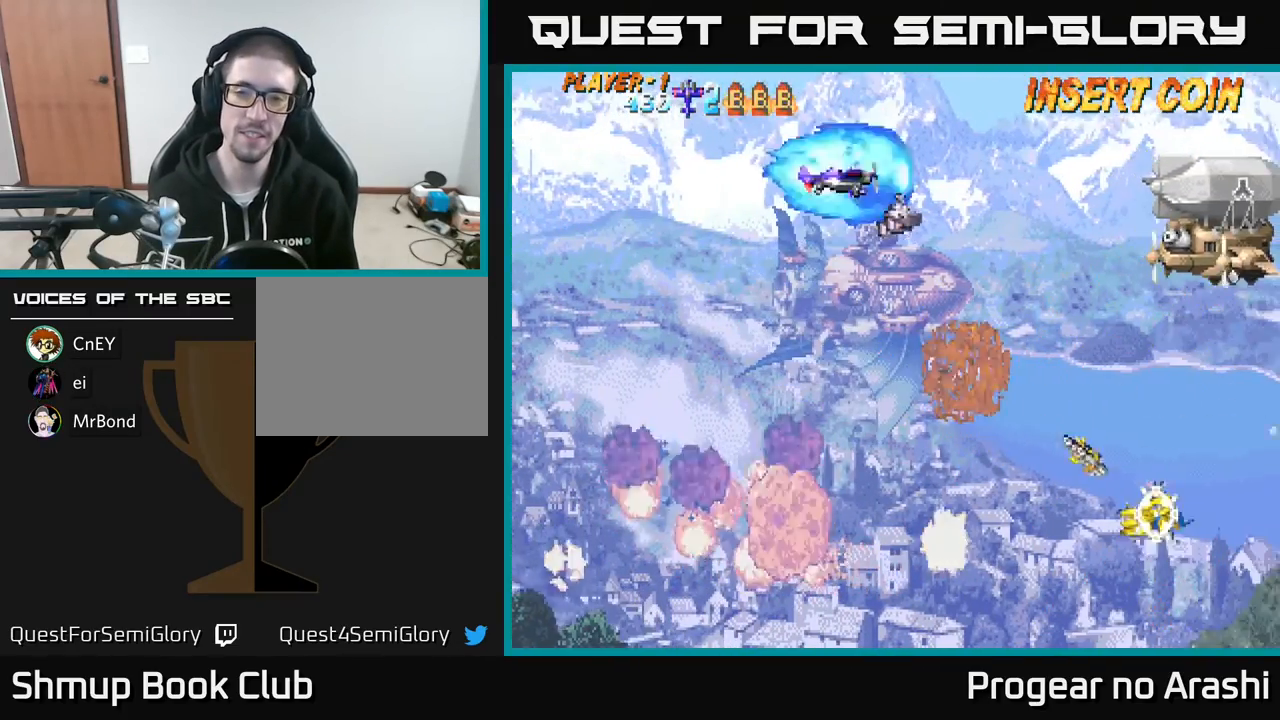
{"buttons": [], "left_stick": "center", "events": [[50, "DPAD_UP", "up"], [83, "DPAD_RIGHT", "down"], [133, "DPAD_RIGHT", "up"]]}
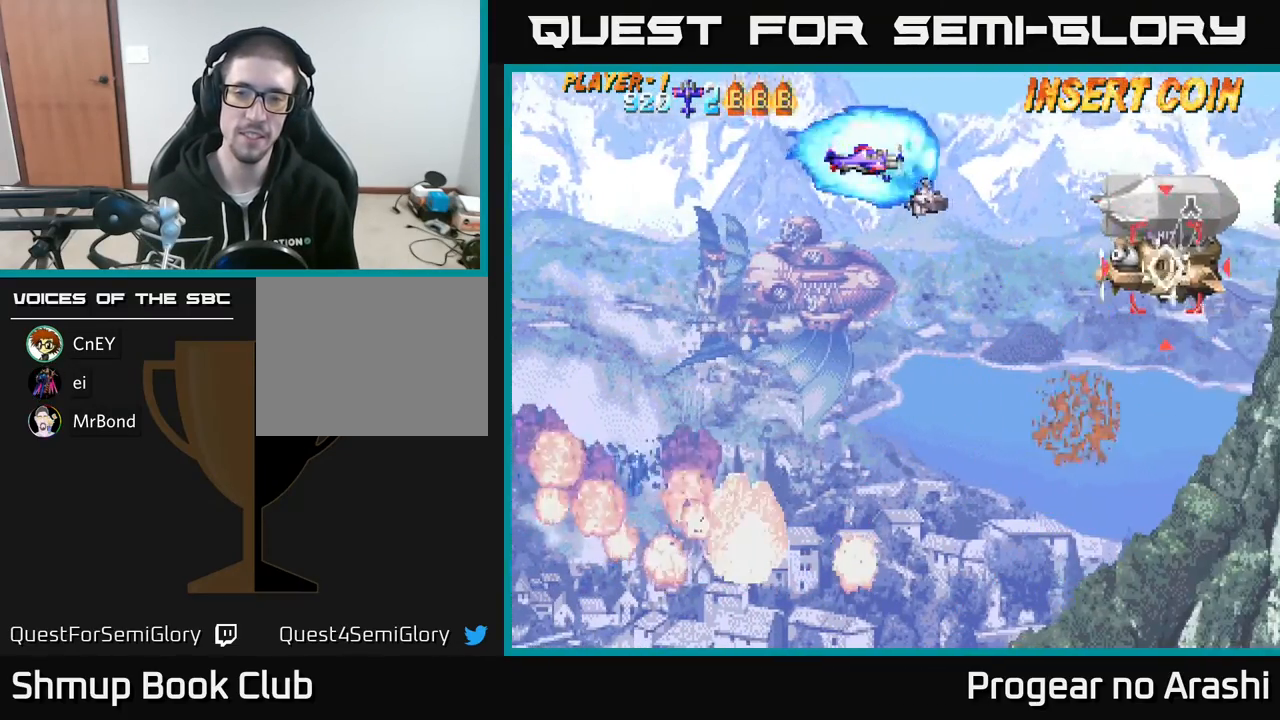
{"buttons": ["X"], "left_stick": "center", "events": [[167, "DPAD_DOWN", "down"], [333, "DPAD_DOWN", "up"], [433, "X", "down"]]}
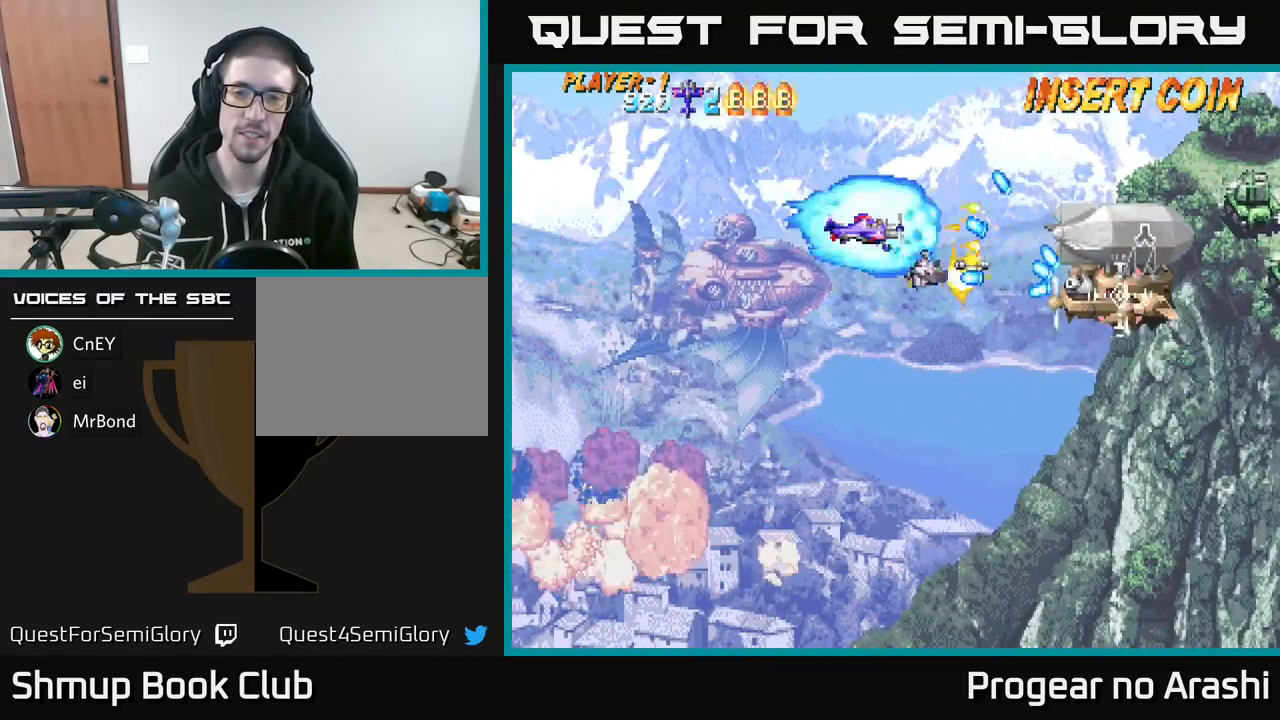
{"buttons": ["X", "DPAD_DOWN"], "left_stick": "center", "events": [[67, "DPAD_LEFT", "down"], [83, "DPAD_DOWN", "down"], [200, "DPAD_LEFT", "up"]]}
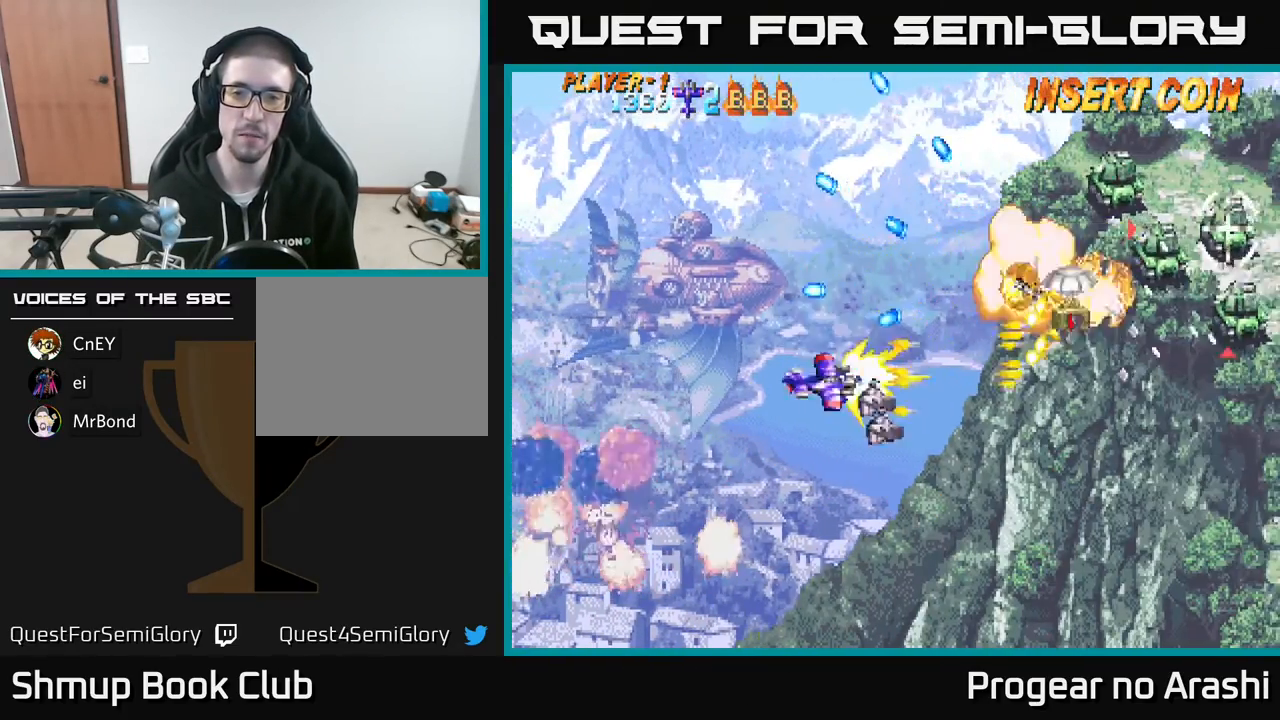
{"buttons": ["DPAD_UP"], "left_stick": "center", "events": [[83, "A", "down"], [83, "DPAD_RIGHT", "down"], [83, "X", "up"], [150, "DPAD_DOWN", "up"], [200, "A", "up"], [233, "DPAD_RIGHT", "up"], [283, "DPAD_LEFT", "down"], [283, "DPAD_UP", "down"], [467, "DPAD_LEFT", "up"]]}
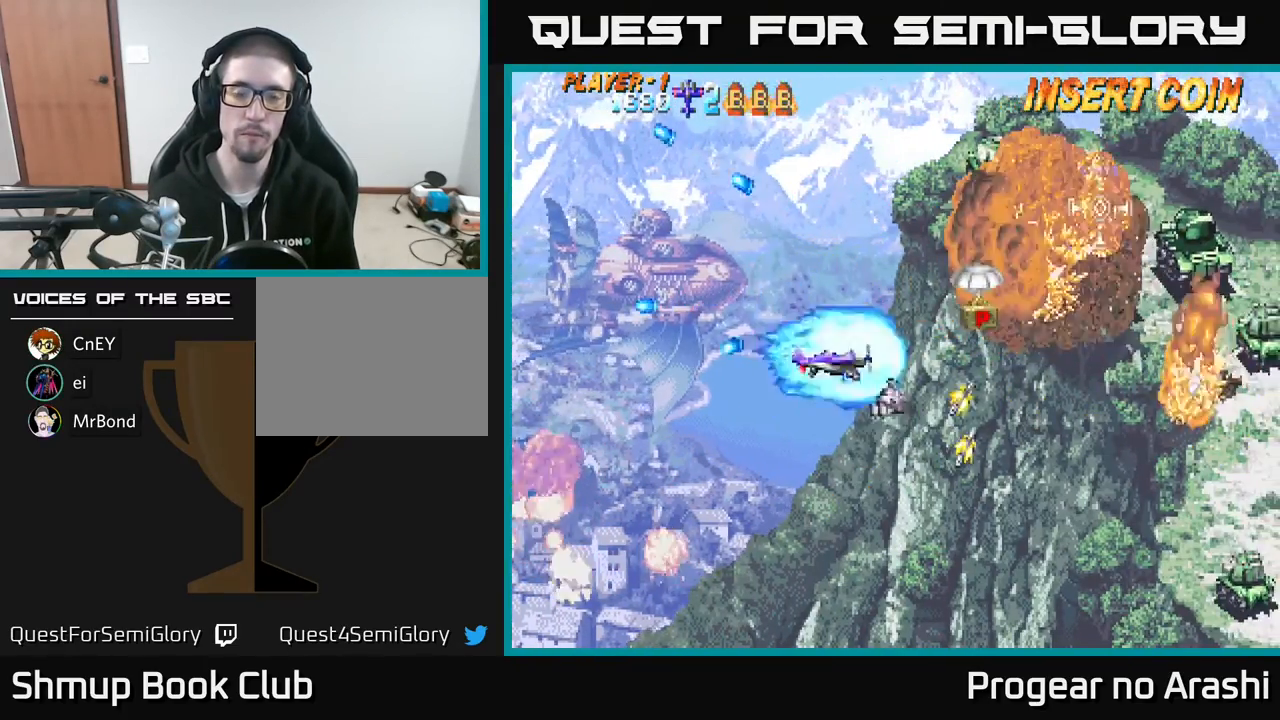
{"buttons": ["DPAD_UP"], "left_stick": "center", "events": [[100, "DPAD_LEFT", "down"], [233, "DPAD_LEFT", "up"]]}
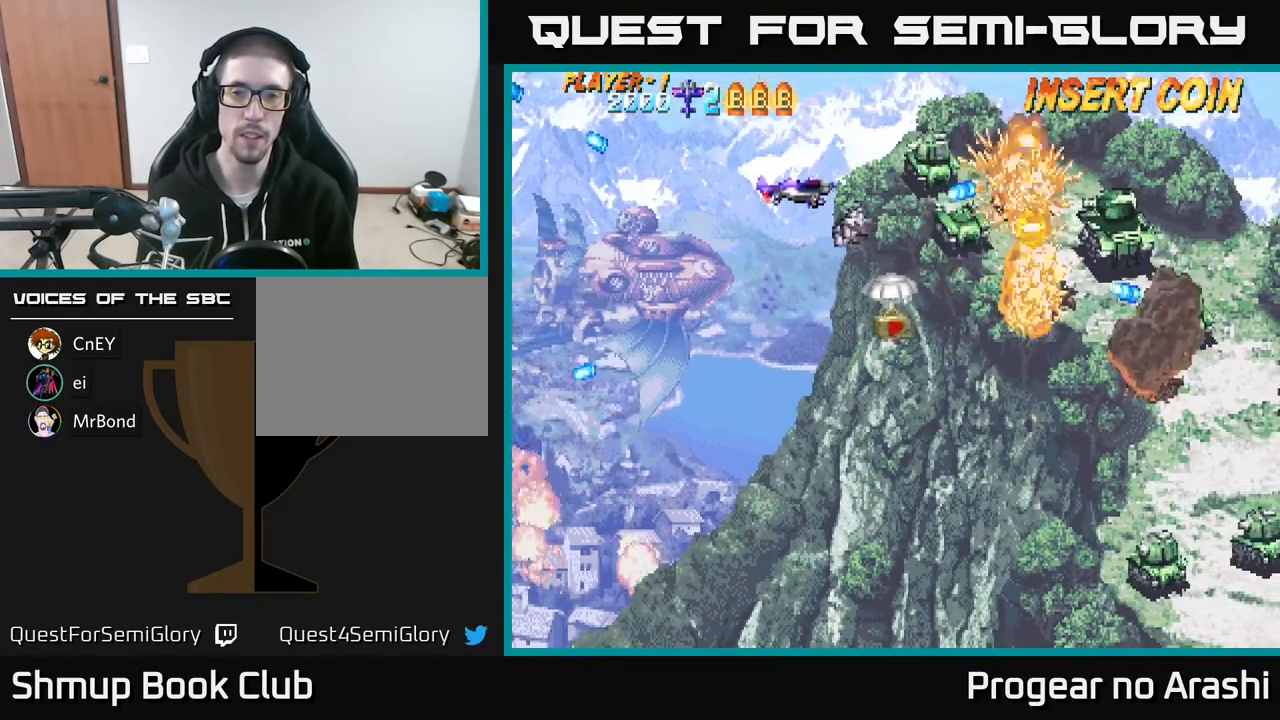
{"buttons": ["X", "DPAD_LEFT"], "left_stick": "center", "events": [[167, "DPAD_UP", "up"], [283, "DPAD_DOWN", "down"], [383, "DPAD_DOWN", "up"], [383, "DPAD_LEFT", "down"], [433, "X", "down"]]}
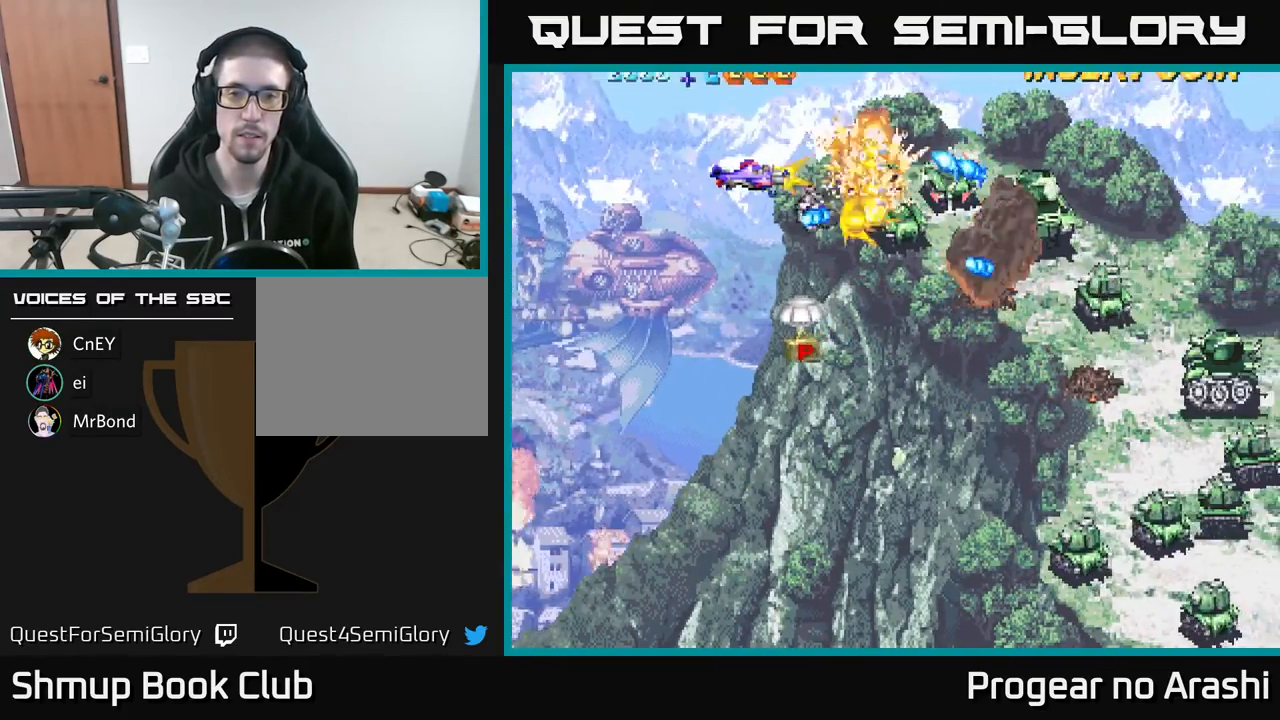
{"buttons": ["X", "DPAD_DOWN"], "left_stick": "center", "events": [[117, "DPAD_DOWN", "down"], [233, "DPAD_LEFT", "up"]]}
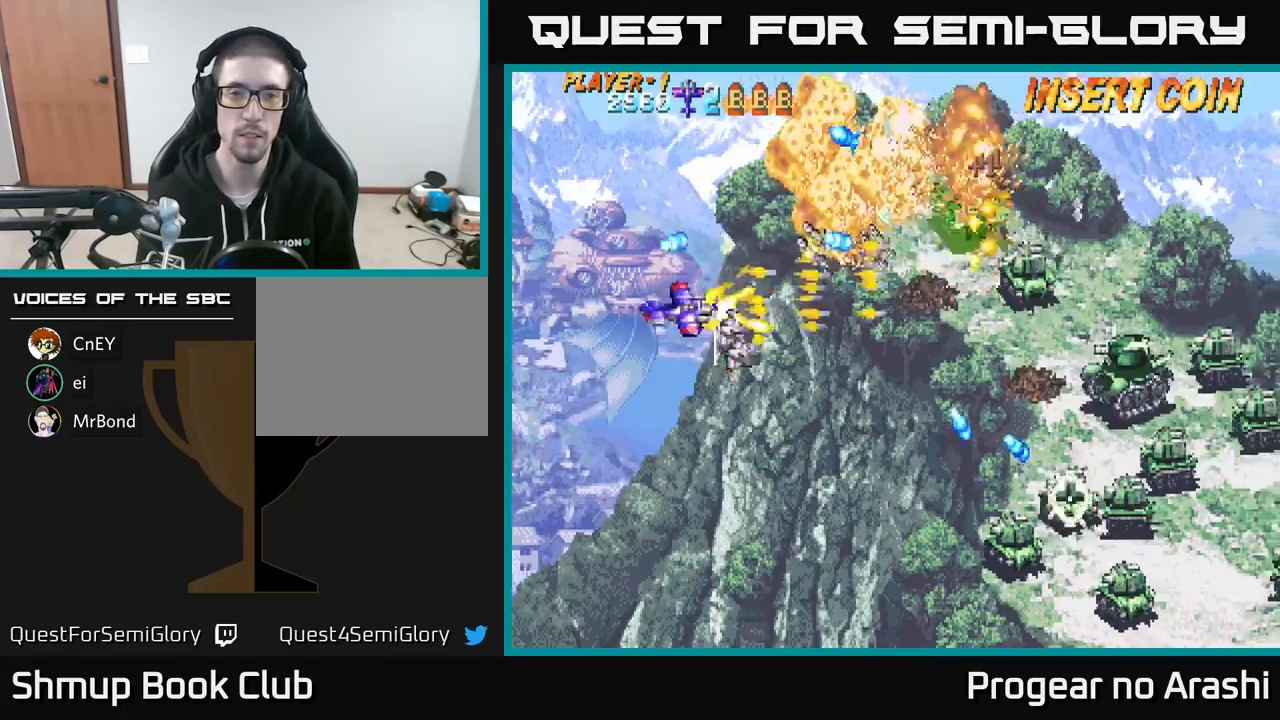
{"buttons": ["DPAD_DOWN"], "left_stick": "center", "events": [[33, "A", "down"], [33, "DPAD_RIGHT", "down"], [50, "X", "up"], [100, "DPAD_RIGHT", "up"], [483, "A", "up"]]}
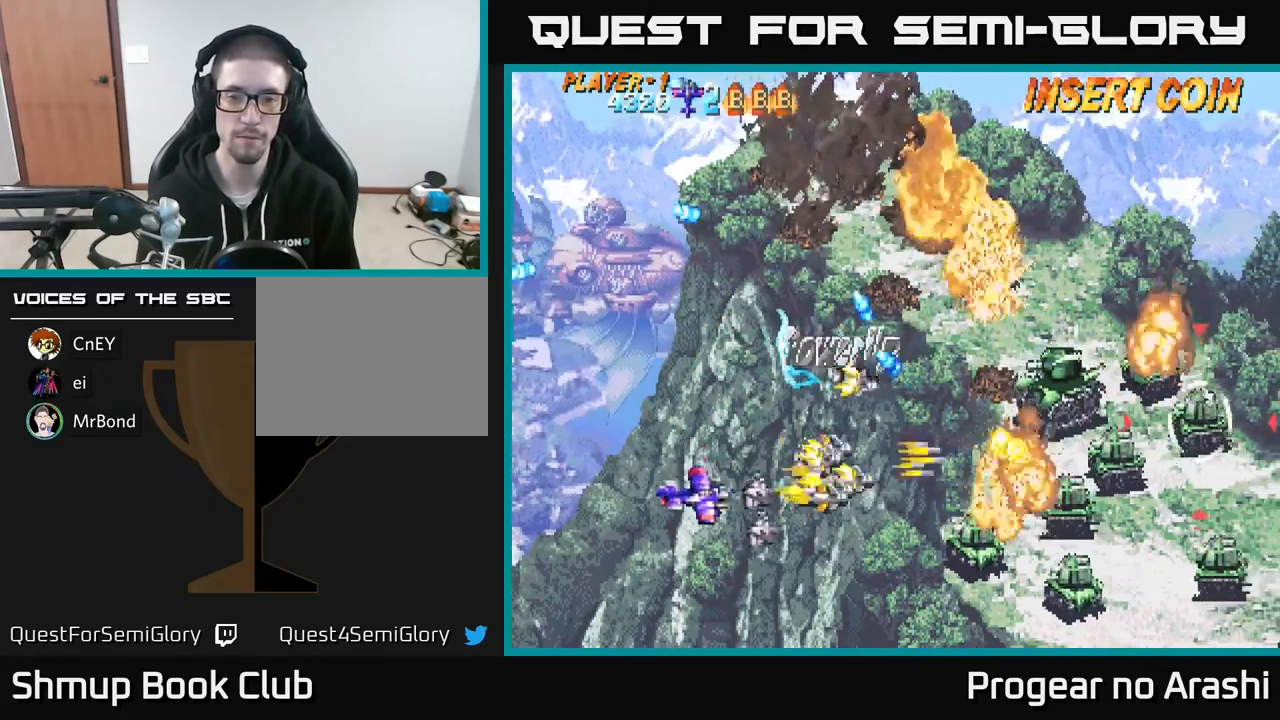
{"buttons": [], "left_stick": "center", "events": [[17, "DPAD_DOWN", "up"], [50, "DPAD_LEFT", "down"], [100, "DPAD_UP", "down"], [200, "DPAD_LEFT", "up"], [300, "DPAD_UP", "up"]]}
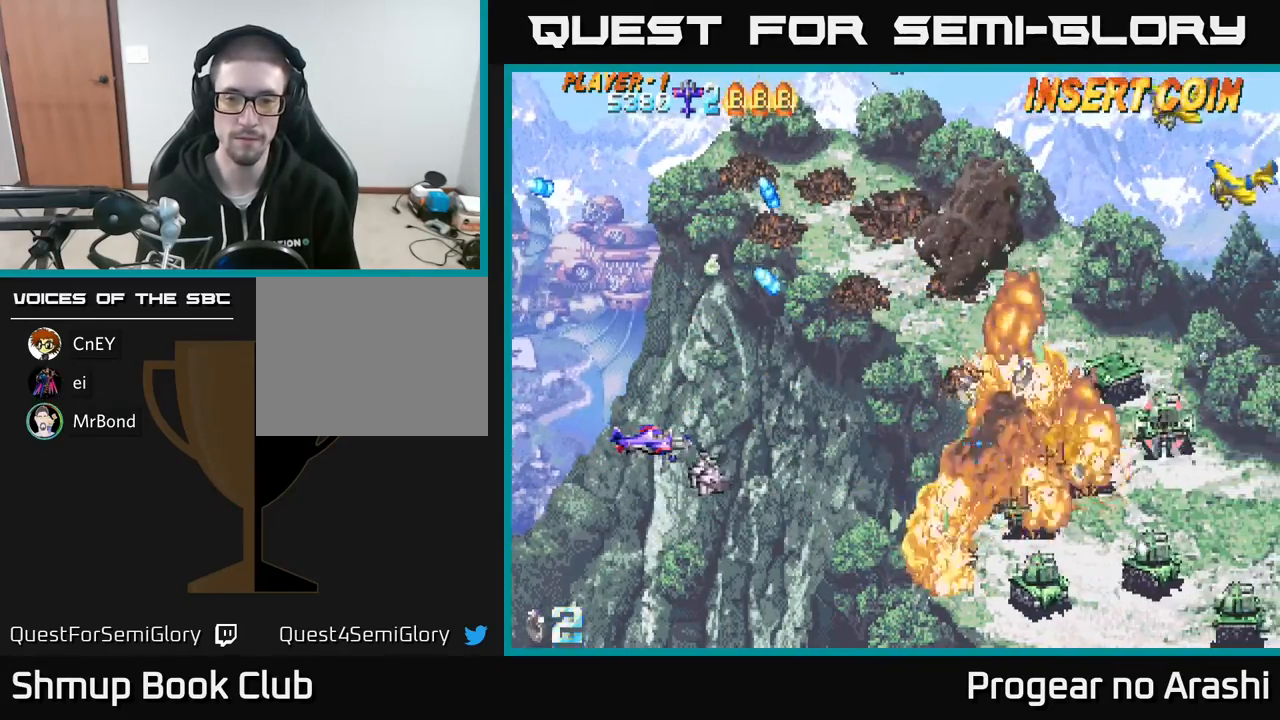
{"buttons": ["DPAD_UP", "DPAD_RIGHT"], "left_stick": "center", "events": [[300, "DPAD_RIGHT", "down"], [300, "DPAD_UP", "down"]]}
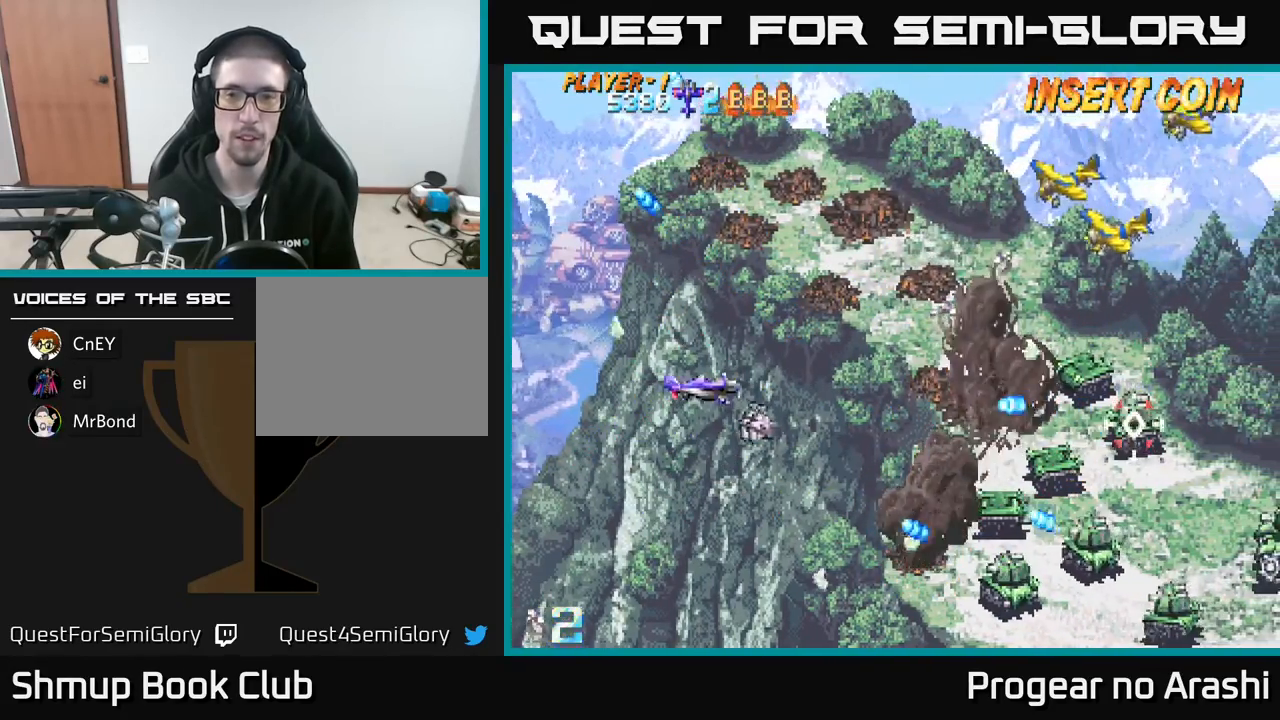
{"buttons": ["X", "DPAD_UP"], "left_stick": "center", "events": [[383, "X", "down"], [500, "DPAD_RIGHT", "up"]]}
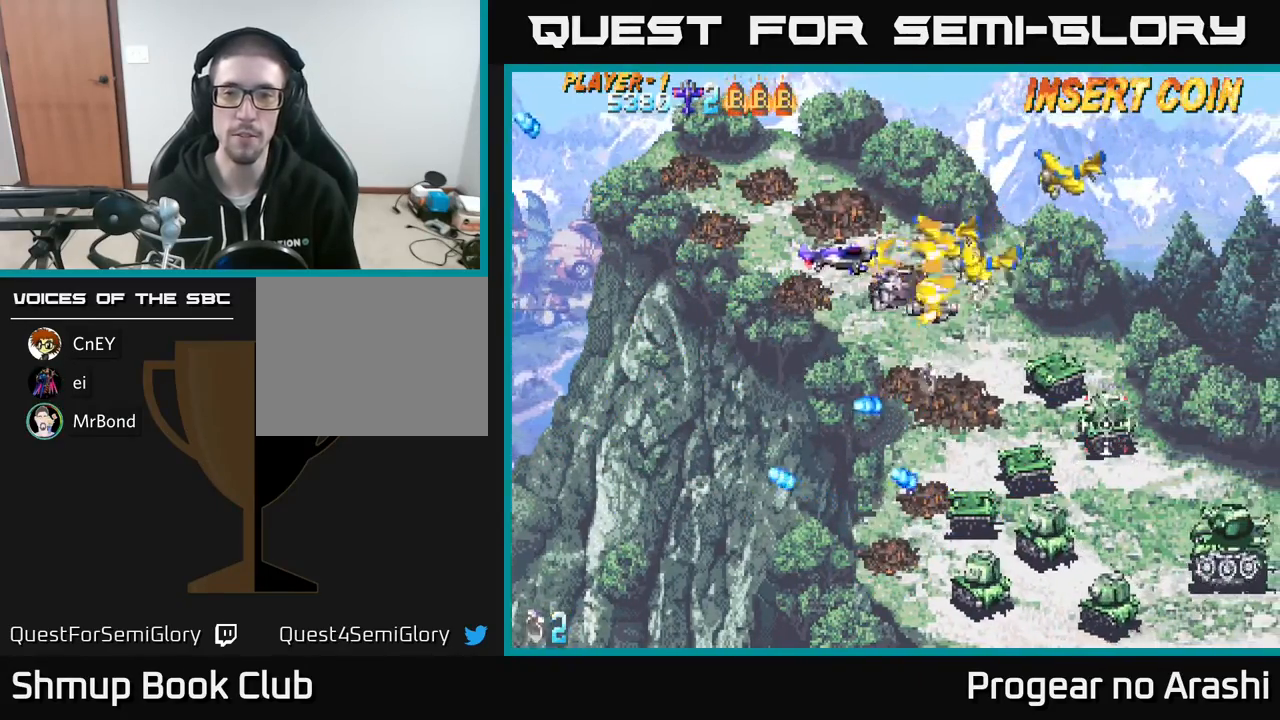
{"buttons": [], "left_stick": "center", "events": [[300, "X", "up"], [483, "DPAD_UP", "up"]]}
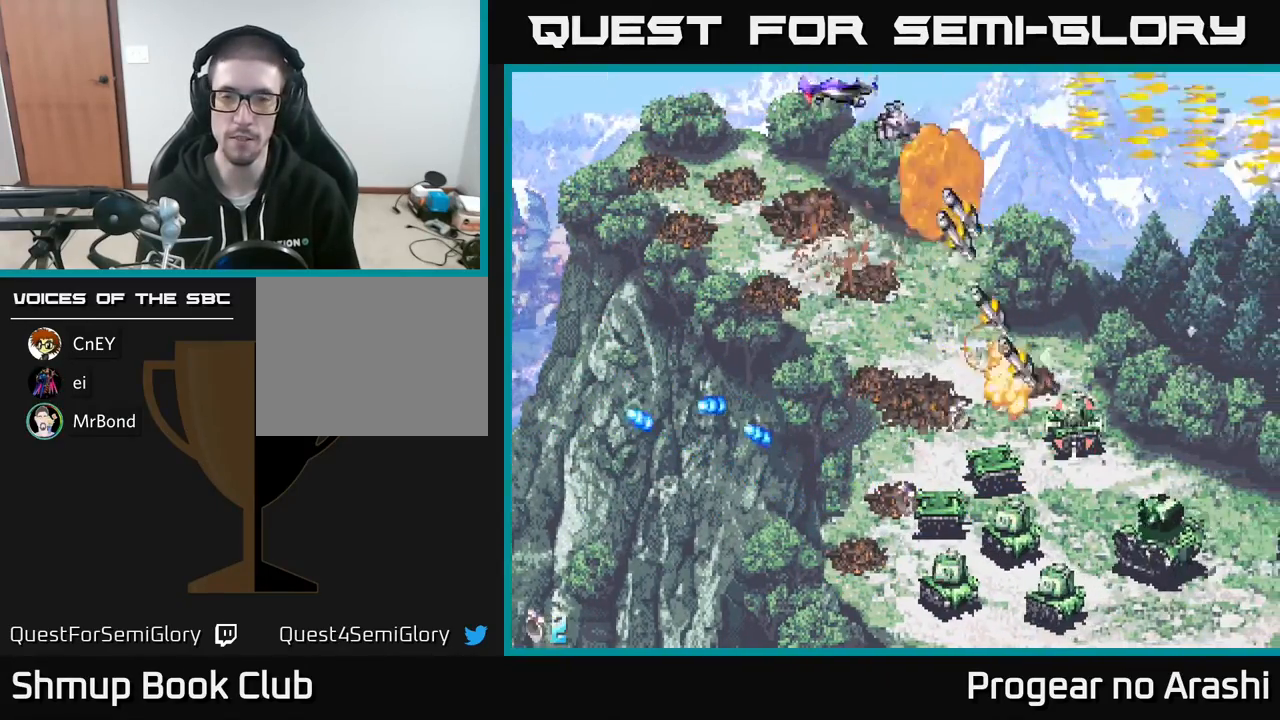
{"buttons": ["DPAD_UP"], "left_stick": "center", "events": [[33, "DPAD_DOWN", "down"], [233, "DPAD_DOWN", "up"], [267, "DPAD_LEFT", "down"], [400, "DPAD_UP", "down"], [417, "DPAD_LEFT", "up"]]}
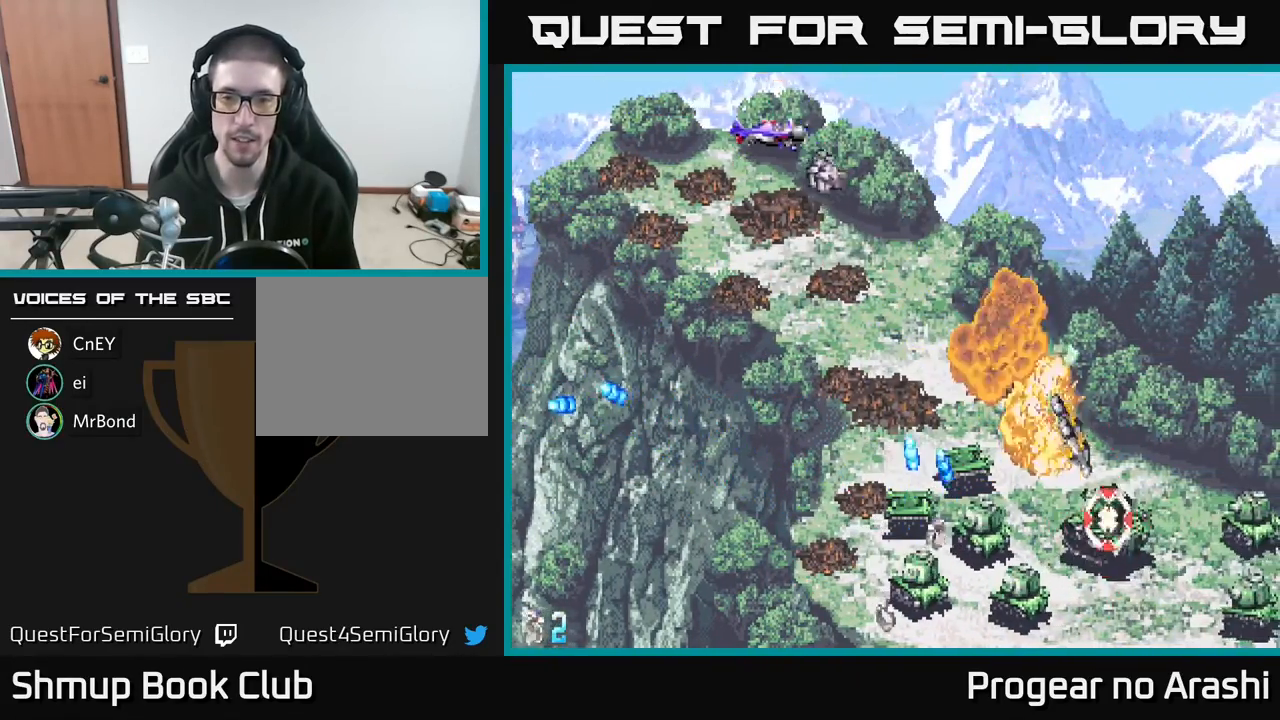
{"buttons": ["DPAD_DOWN"], "left_stick": "center", "events": [[83, "DPAD_LEFT", "down"], [267, "DPAD_UP", "up"], [350, "DPAD_DOWN", "down"], [350, "DPAD_LEFT", "up"]]}
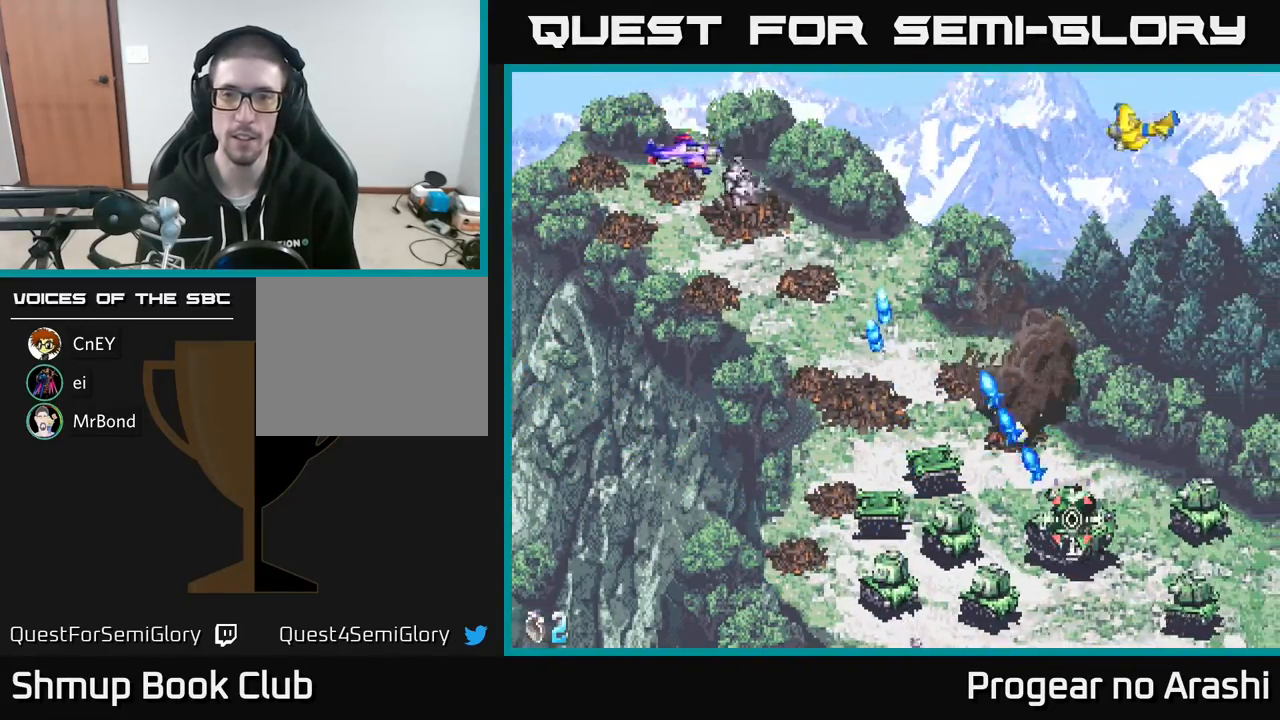
{"buttons": ["DPAD_DOWN"], "left_stick": "center", "events": [[17, "DPAD_DOWN", "up"], [33, "DPAD_LEFT", "down"], [83, "DPAD_UP", "down"], [200, "DPAD_LEFT", "up"], [317, "DPAD_UP", "up"], [317, "X", "down"], [383, "DPAD_DOWN", "down"], [483, "X", "up"]]}
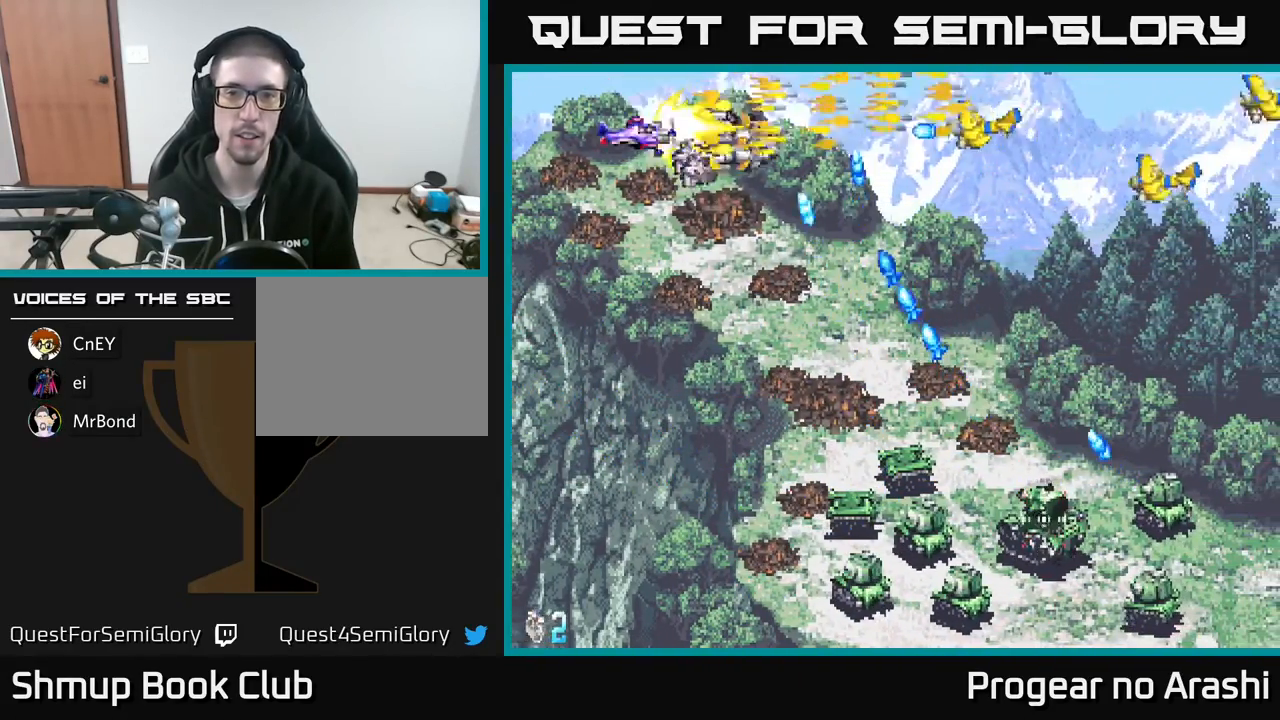
{"buttons": ["DPAD_UP"], "left_stick": "center", "events": [[183, "DPAD_DOWN", "up"], [233, "DPAD_UP", "down"], [250, "DPAD_LEFT", "down"], [317, "X", "down"], [333, "DPAD_UP", "up"], [433, "DPAD_UP", "down"], [450, "X", "up"], [500, "DPAD_LEFT", "up"]]}
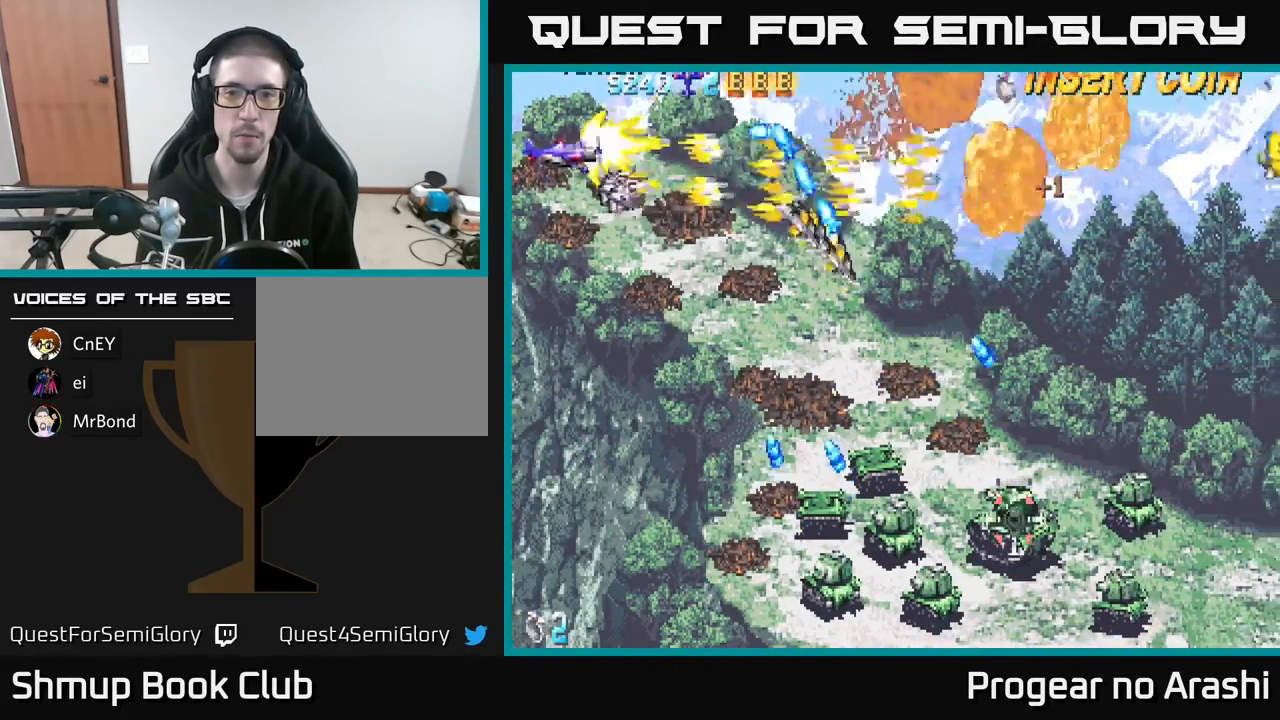
{"buttons": ["DPAD_DOWN", "DPAD_LEFT"], "left_stick": "center", "events": [[100, "DPAD_LEFT", "down"], [150, "DPAD_UP", "up"], [217, "DPAD_DOWN", "down"], [233, "DPAD_LEFT", "up"], [467, "DPAD_LEFT", "down"]]}
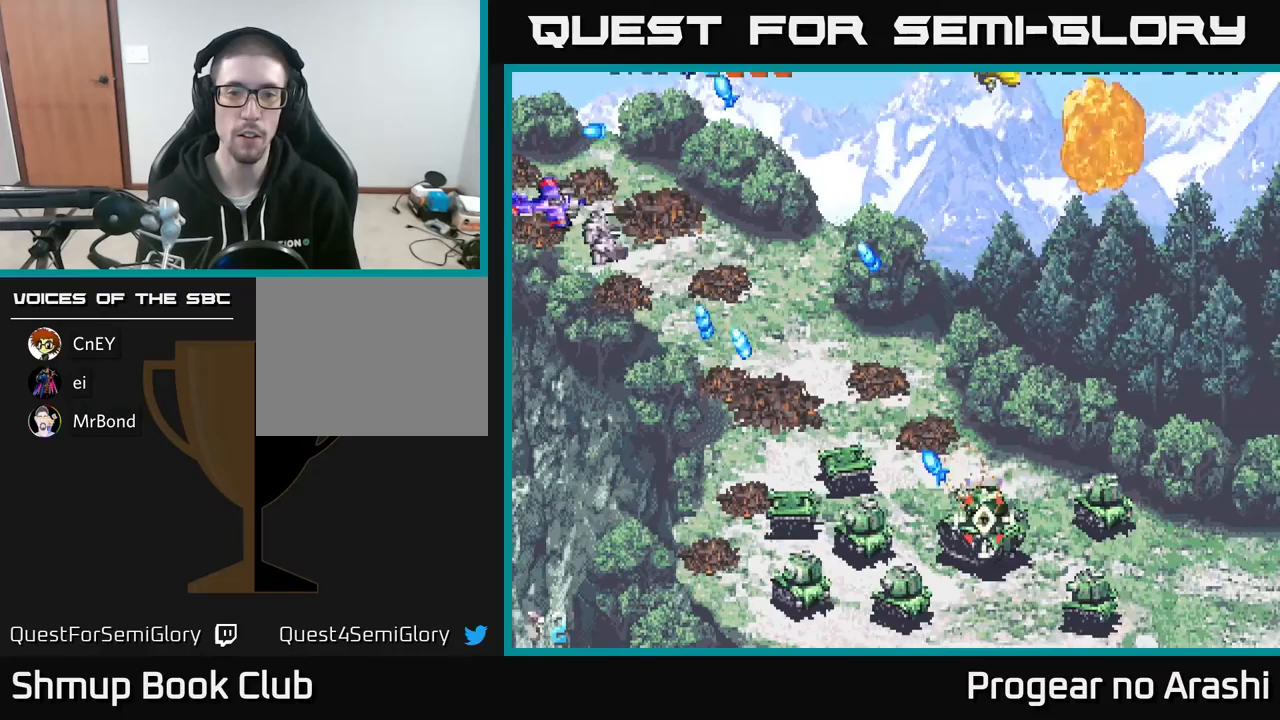
{"buttons": [], "left_stick": "center", "events": [[33, "DPAD_DOWN", "up"], [133, "DPAD_DOWN", "down"], [200, "DPAD_LEFT", "up"], [500, "DPAD_DOWN", "up"]]}
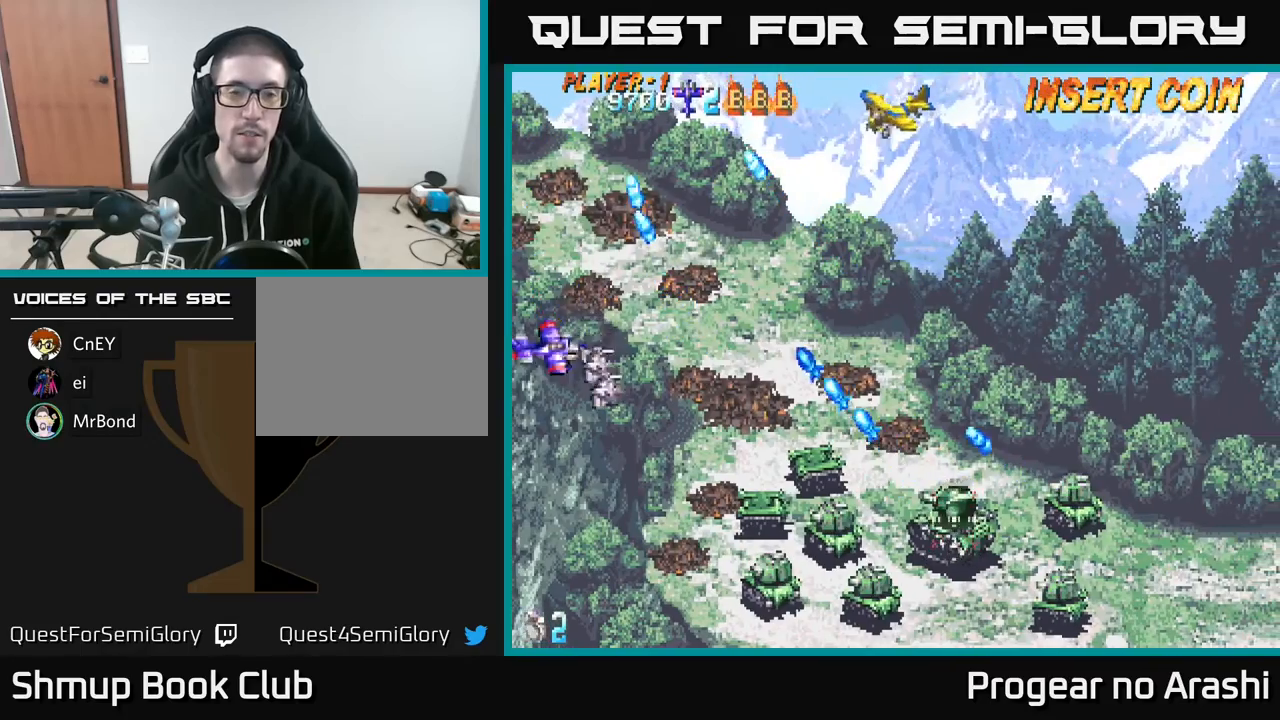
{"buttons": ["DPAD_UP"], "left_stick": "center", "events": [[83, "DPAD_UP", "down"], [183, "DPAD_RIGHT", "down"], [250, "DPAD_RIGHT", "up"]]}
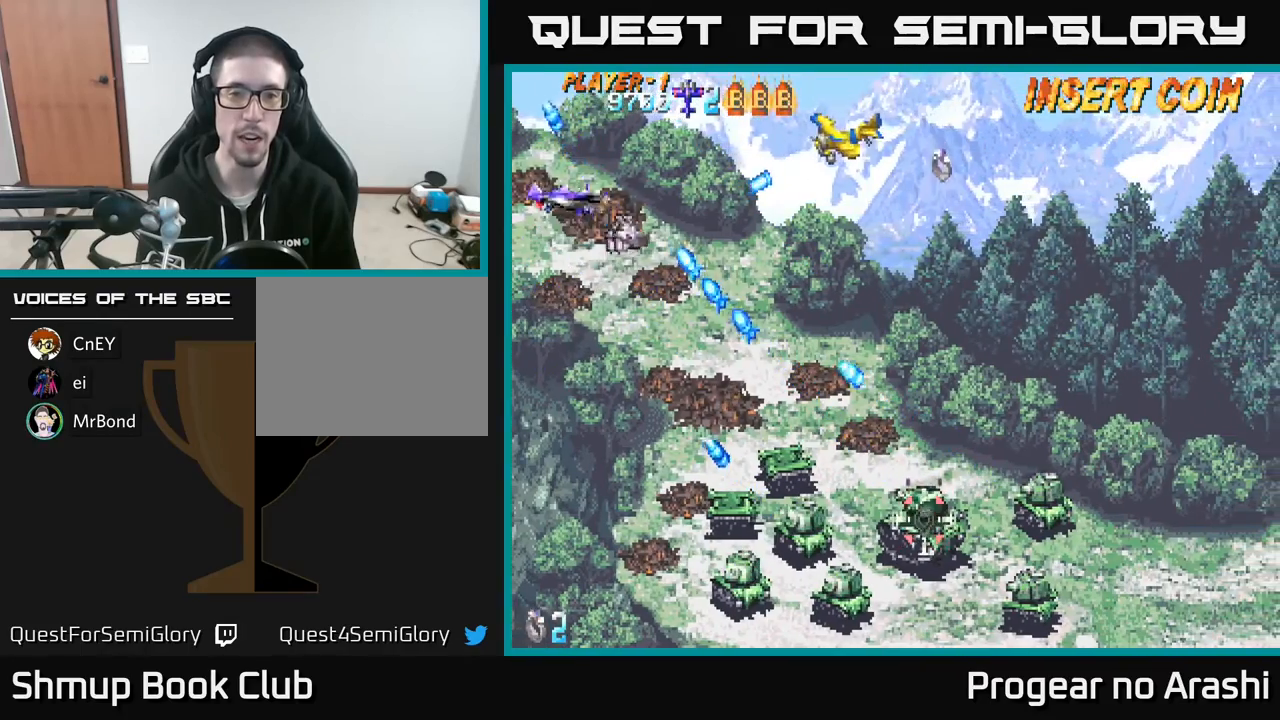
{"buttons": ["DPAD_DOWN"], "left_stick": "center", "events": [[67, "X", "down"], [83, "DPAD_LEFT", "down"], [100, "DPAD_UP", "up"], [117, "X", "up"], [150, "DPAD_DOWN", "down"], [233, "DPAD_LEFT", "up"]]}
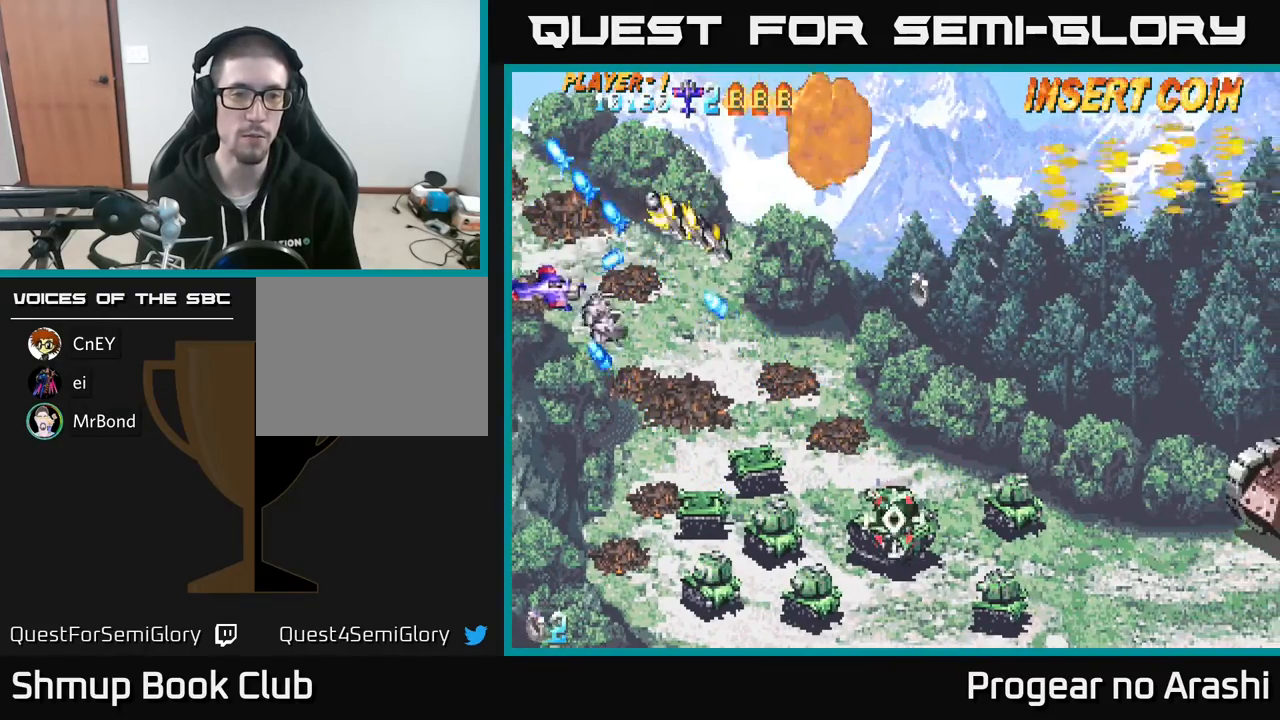
{"buttons": [], "left_stick": "center", "events": [[33, "DPAD_DOWN", "up"], [33, "DPAD_RIGHT", "down"], [50, "DPAD_UP", "down"], [117, "DPAD_UP", "up"], [150, "DPAD_DOWN", "down"], [167, "DPAD_RIGHT", "up"], [283, "DPAD_RIGHT", "down"], [467, "DPAD_RIGHT", "up"], [483, "DPAD_DOWN", "up"]]}
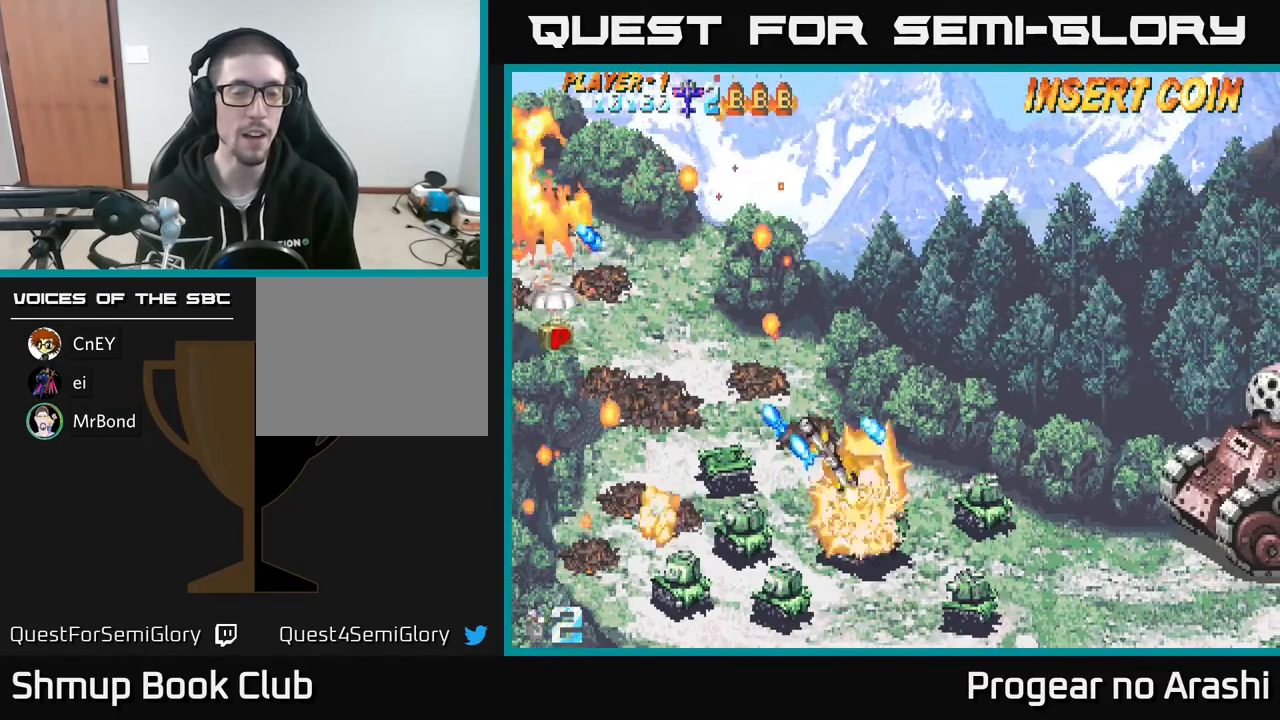
{"buttons": ["DPAD_RIGHT"], "left_stick": "center", "events": [[483, "DPAD_RIGHT", "down"]]}
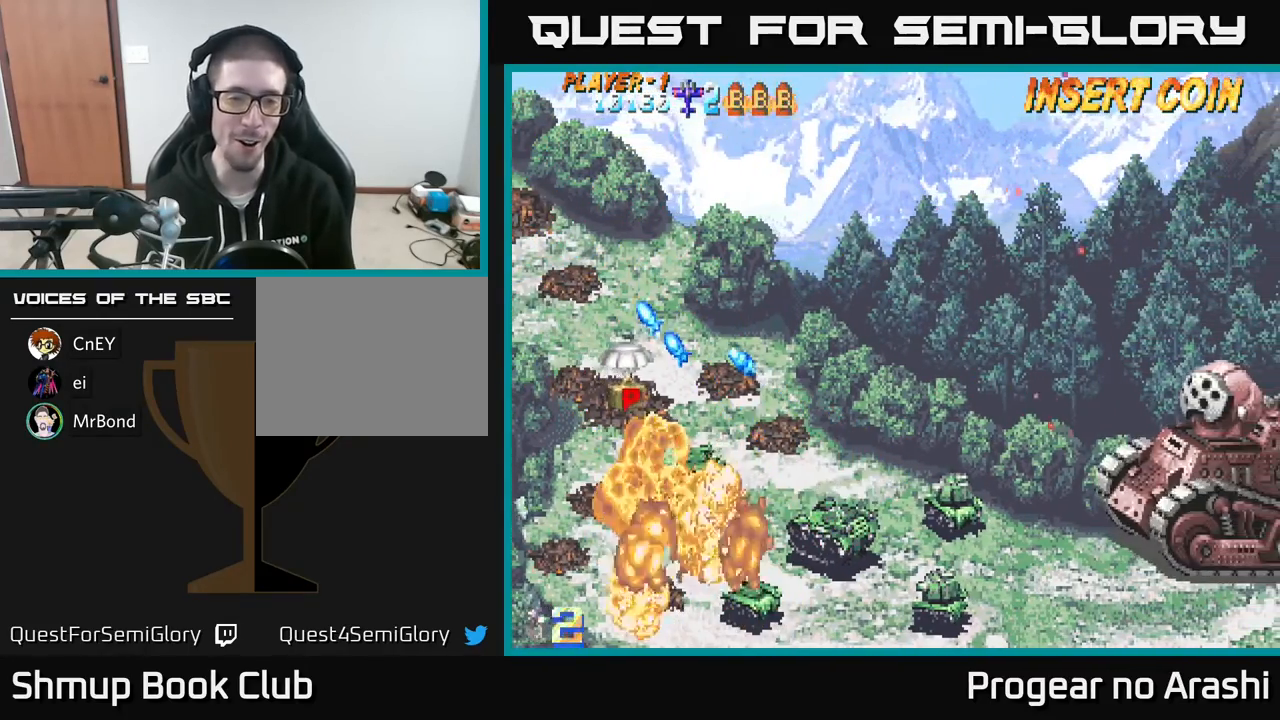
{"buttons": ["L3"], "left_stick": "right", "events": [[83, "DPAD_RIGHT", "up"], [417, "left_stick", "right"], [467, "L3", "down"]]}
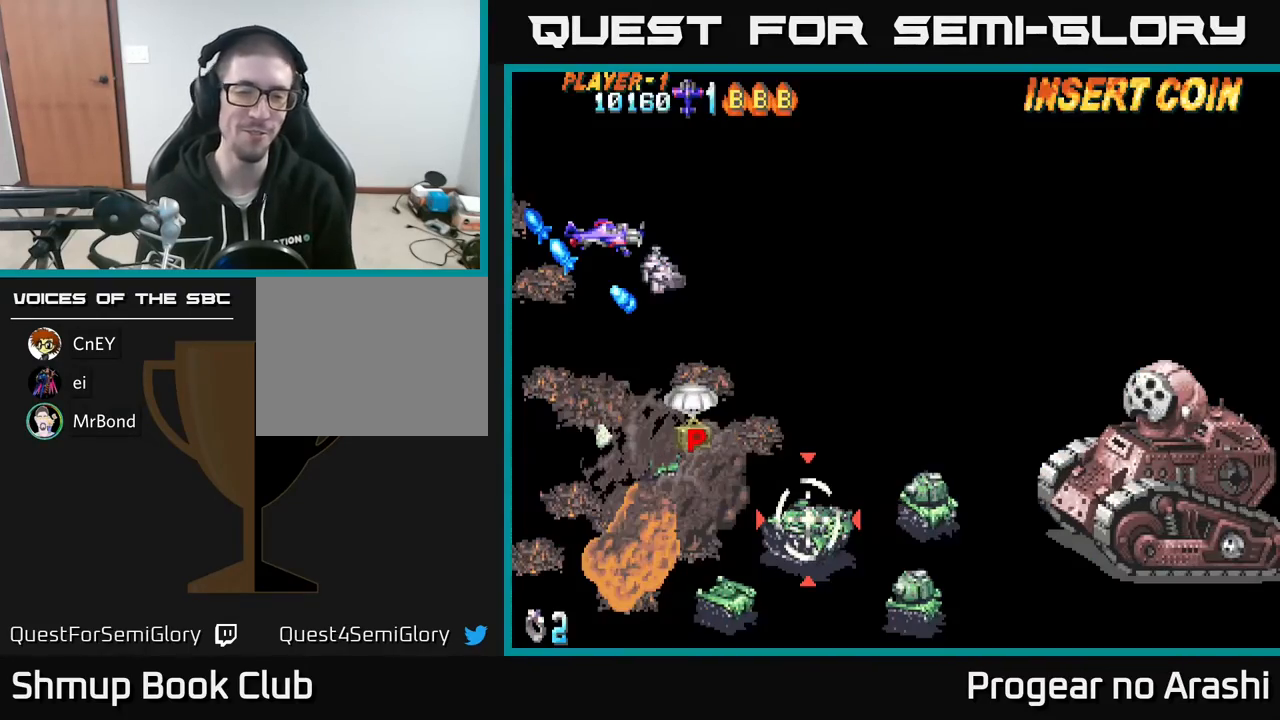
{"buttons": [], "left_stick": "center", "events": [[67, "L3", "up"], [100, "left_stick", "center"]]}
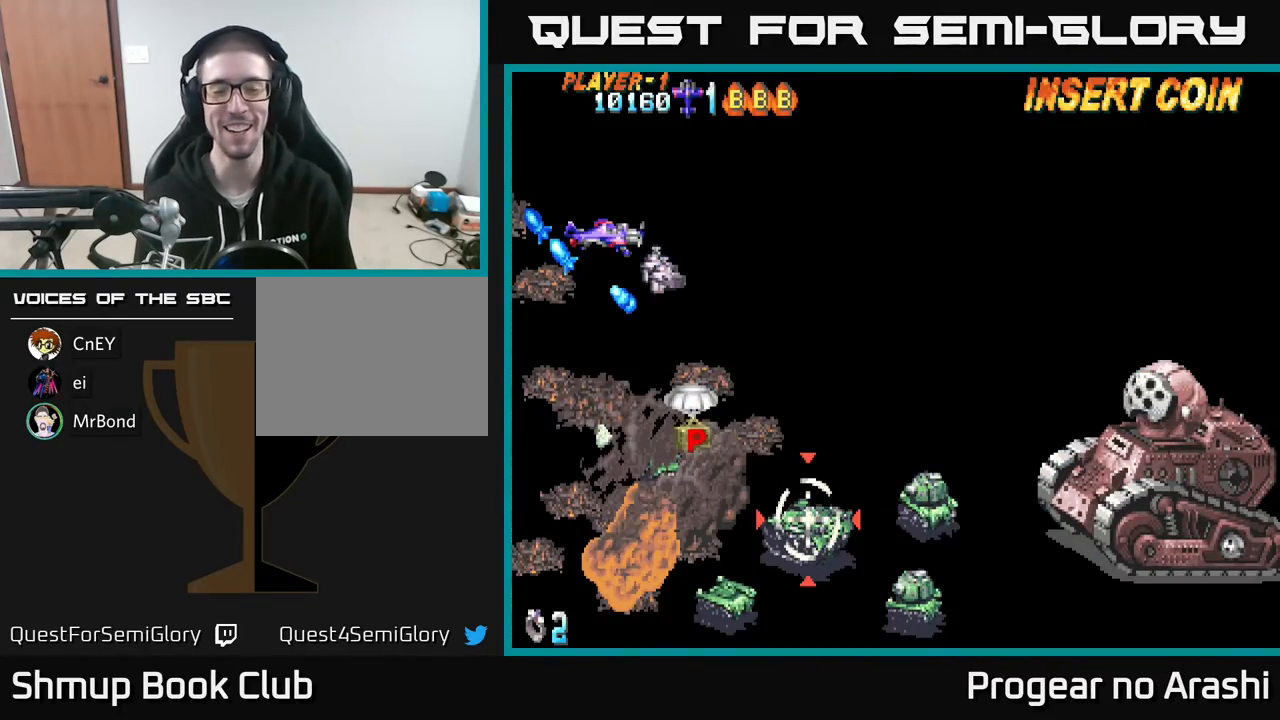
{"buttons": [], "left_stick": "center", "events": []}